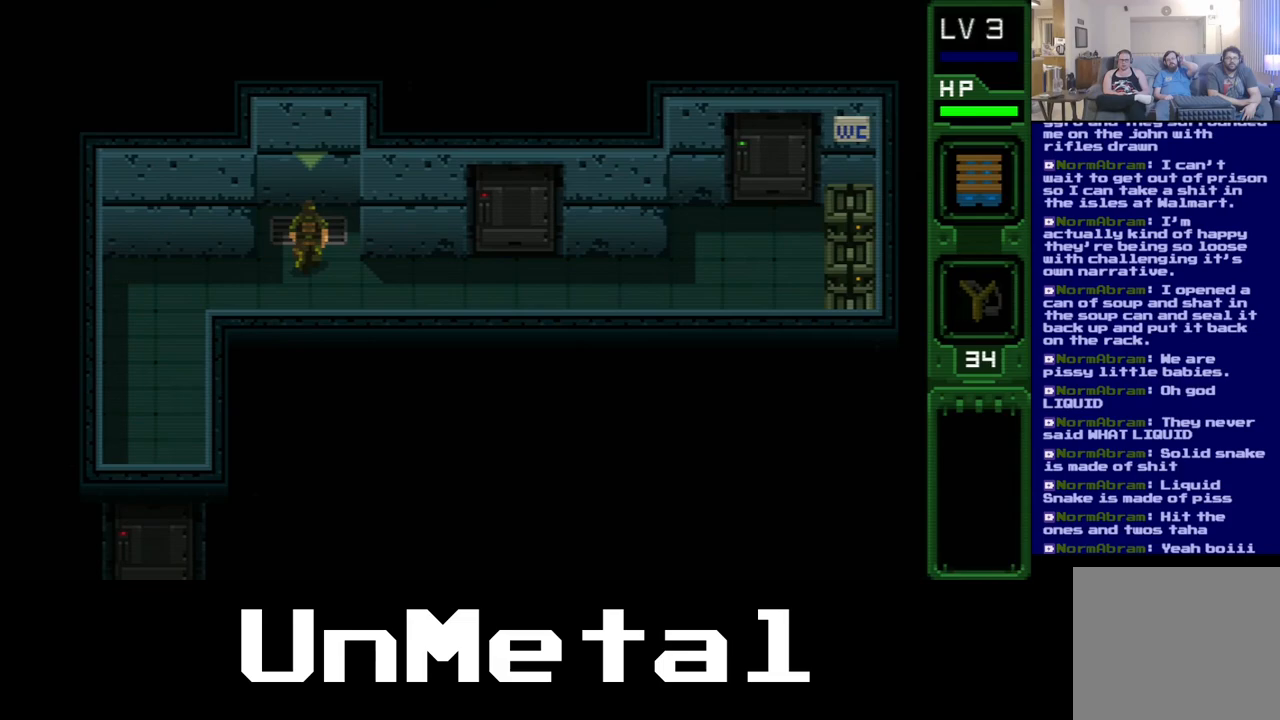
Gameplay with a controller (Xbox layout); each line is a JSON object with the inputs held at the frame after it. "events" lists button and stick changes between this image and that frame as [ms after this image, input, new state], when the widget could be followed in between. Not read: L3 R3.
{"buttons": ["DPAD_RIGHT"], "left_stick": "center", "right_stick": "center", "events": [[133, "DPAD_DOWN", "up"], [200, "DPAD_RIGHT", "down"]]}
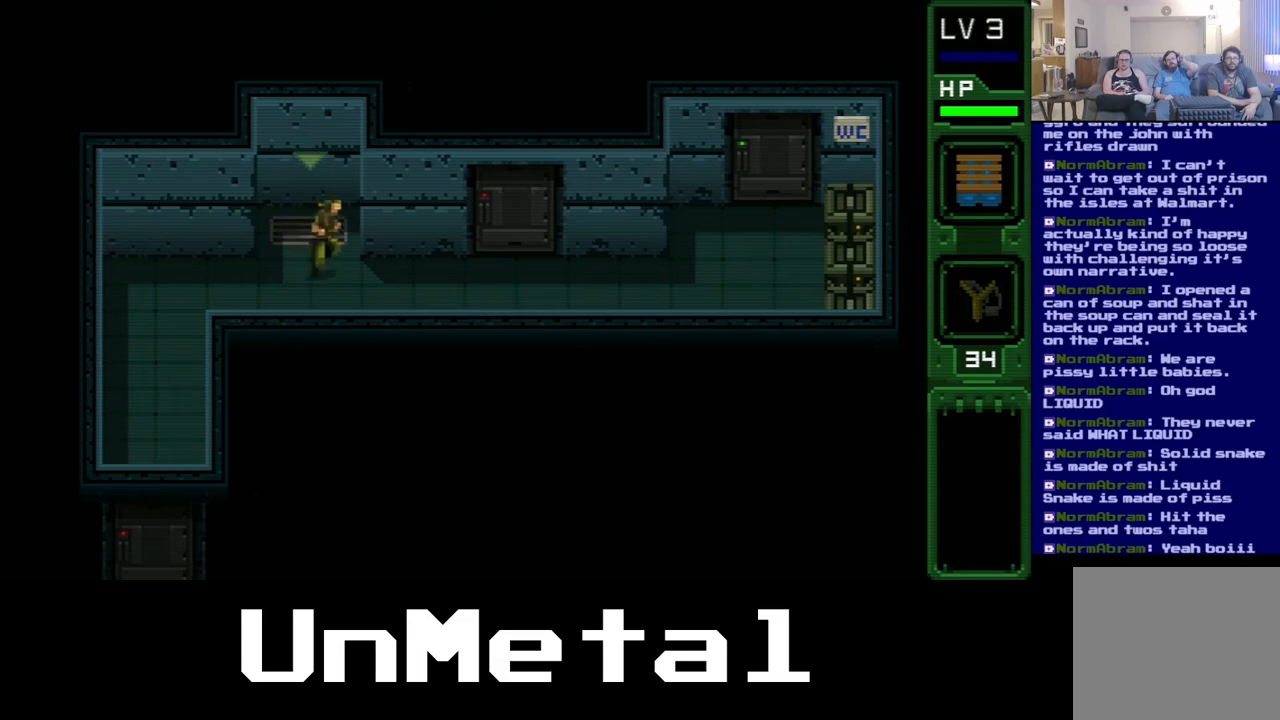
{"buttons": ["DPAD_RIGHT"], "left_stick": "center", "right_stick": "center", "events": []}
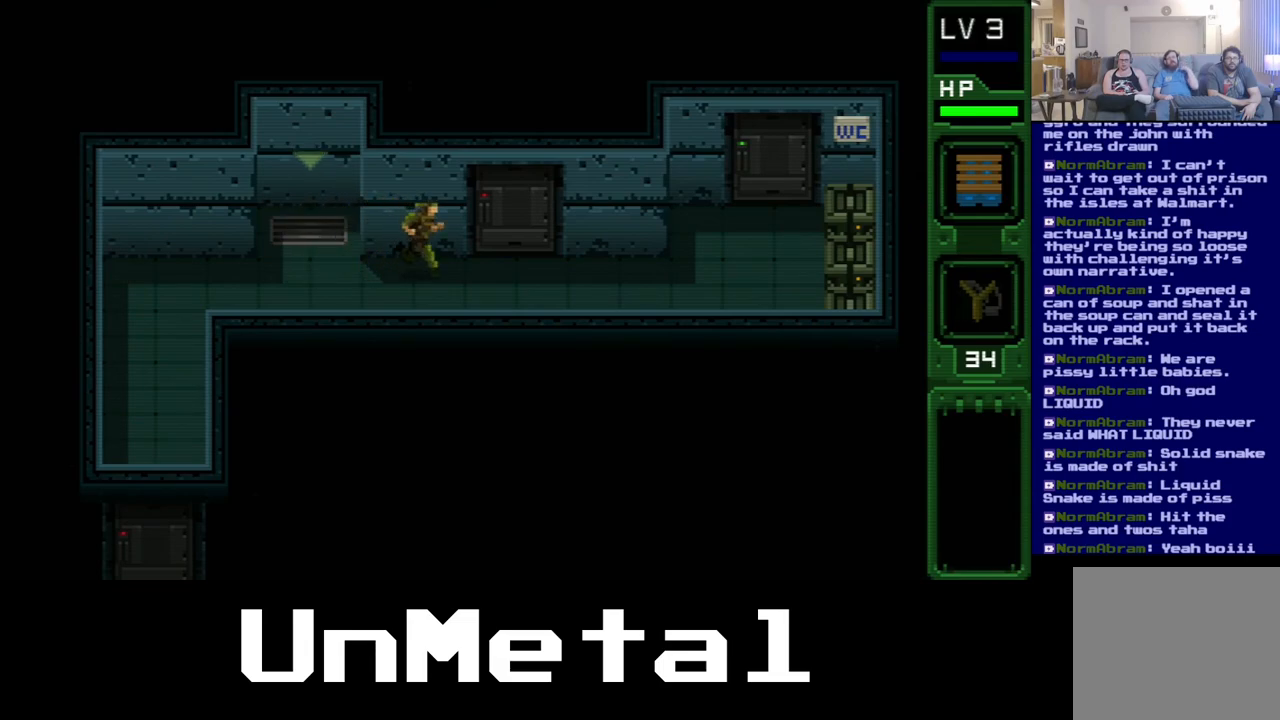
{"buttons": ["DPAD_RIGHT"], "left_stick": "center", "right_stick": "center", "events": []}
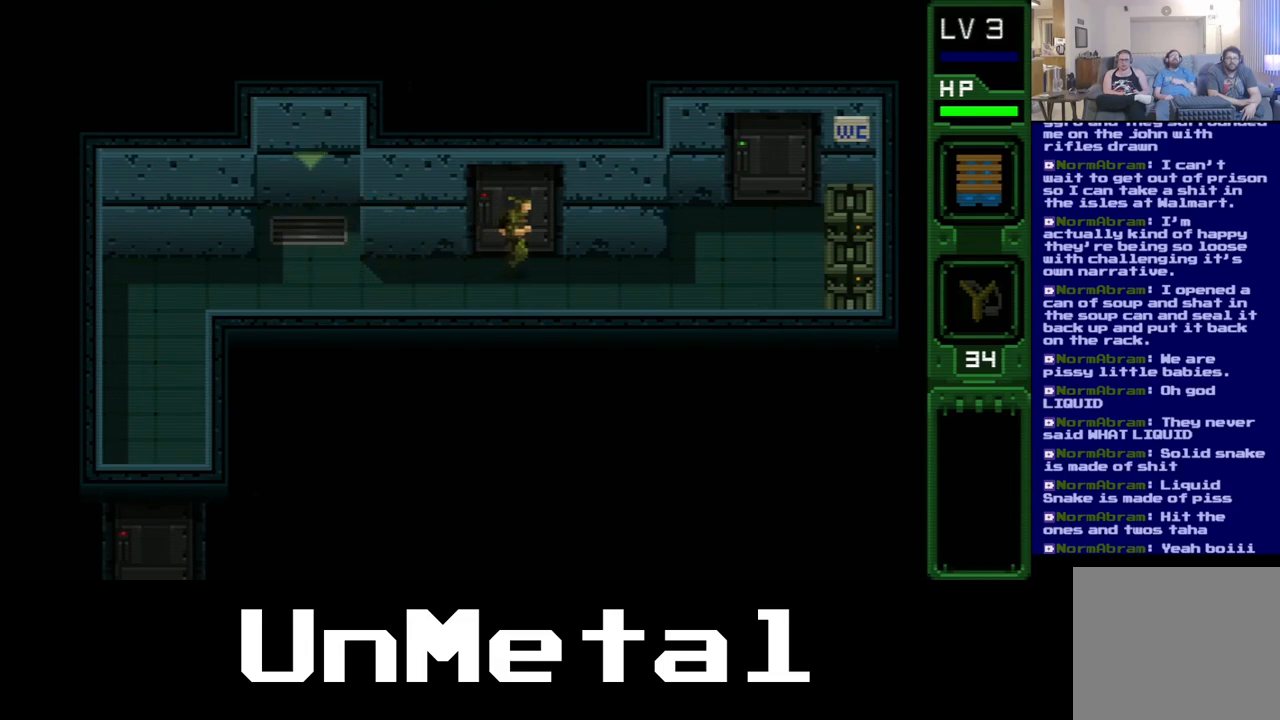
{"buttons": ["DPAD_RIGHT"], "left_stick": "center", "right_stick": "center", "events": []}
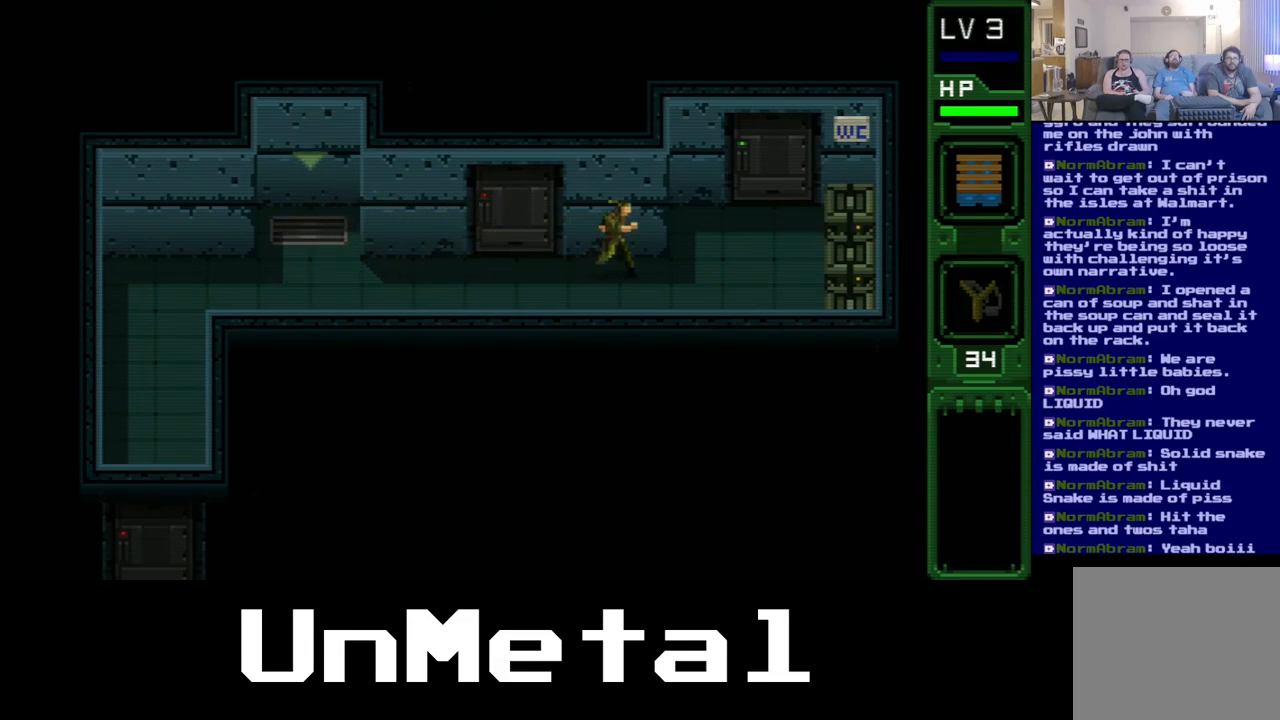
{"buttons": ["DPAD_RIGHT"], "left_stick": "center", "right_stick": "center", "events": []}
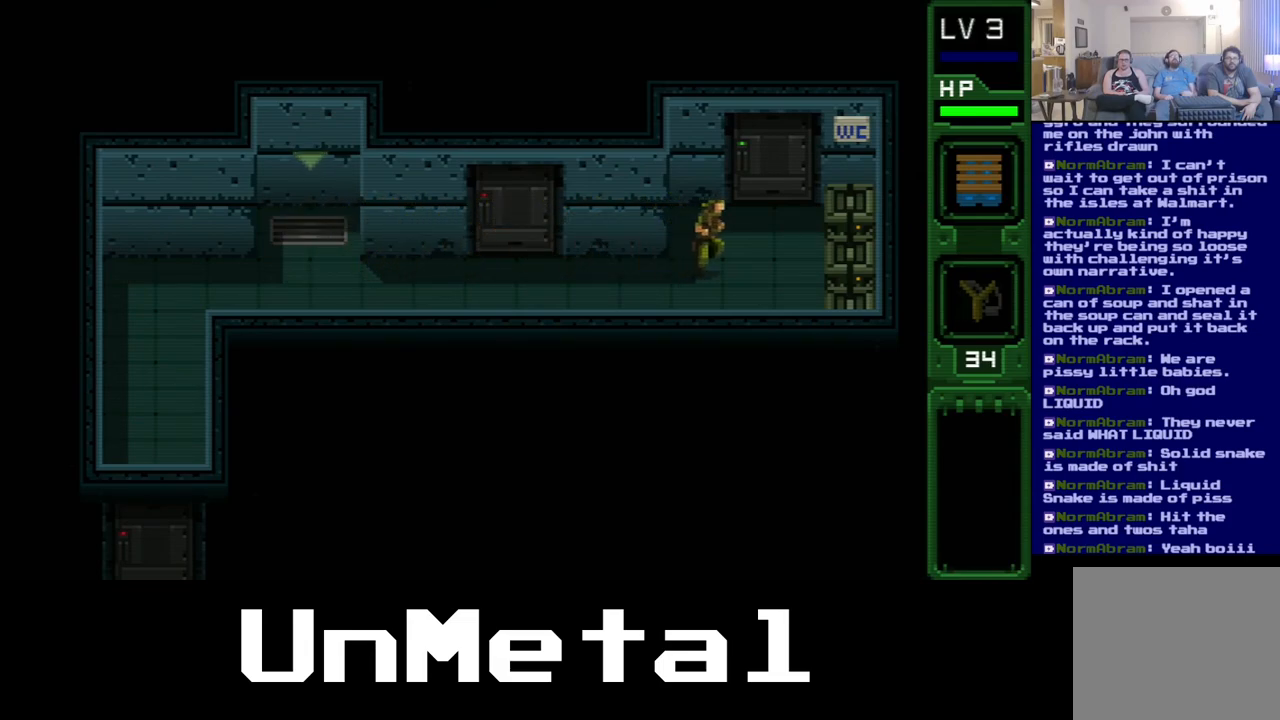
{"buttons": ["DPAD_RIGHT"], "left_stick": "center", "right_stick": "center", "events": []}
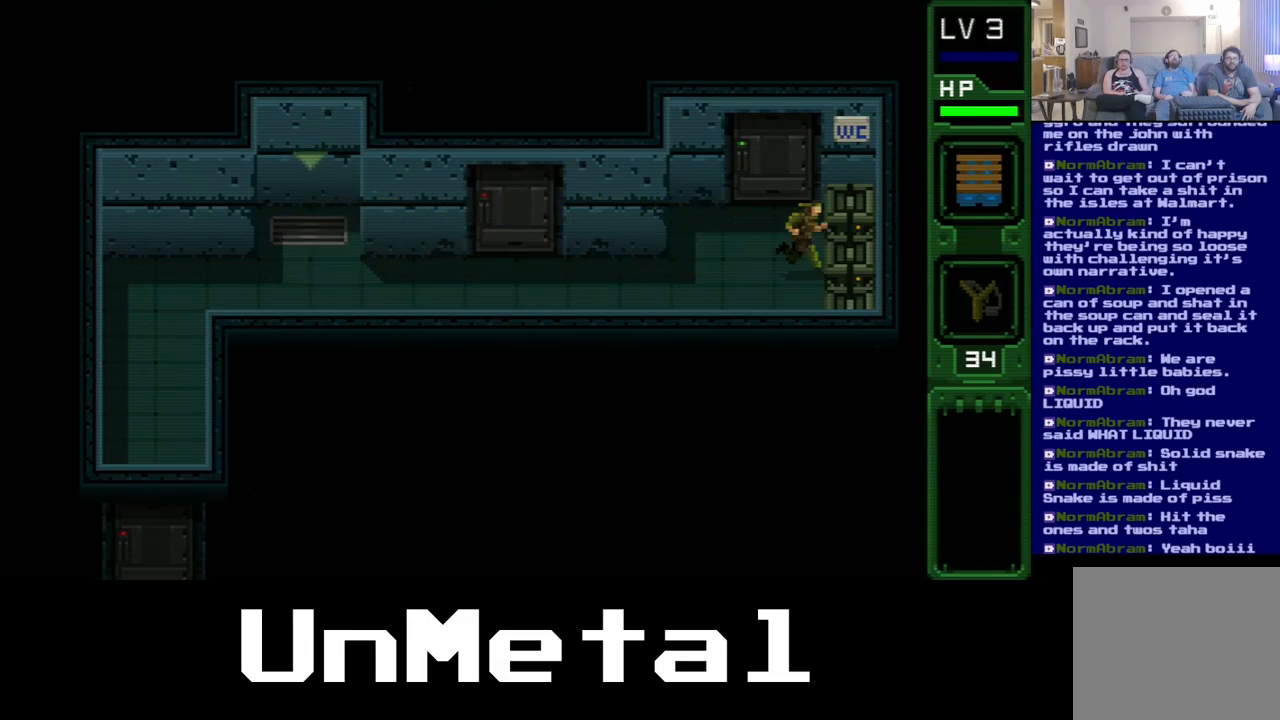
{"buttons": [], "left_stick": "center", "right_stick": "center", "events": [[33, "B", "down"], [33, "DPAD_RIGHT", "up"], [100, "B", "up"], [167, "B", "down"], [283, "B", "up"], [333, "B", "down"], [450, "B", "up"]]}
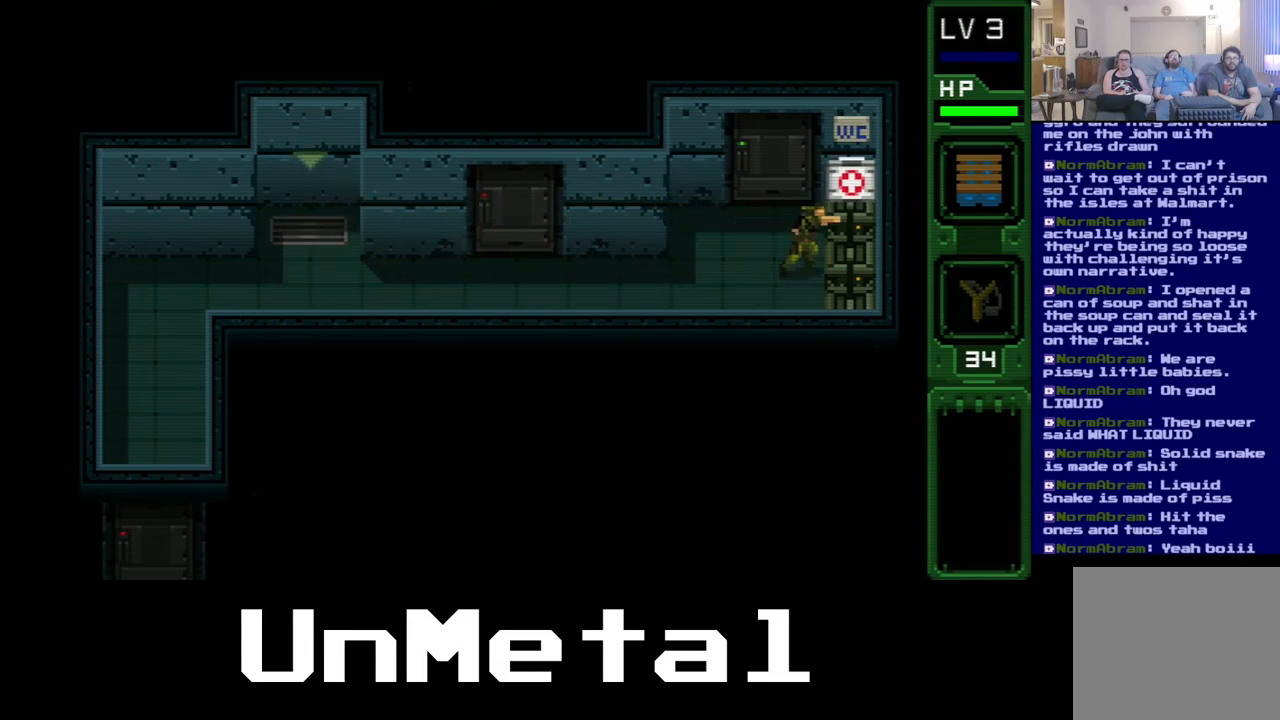
{"buttons": [], "left_stick": "center", "right_stick": "center", "events": [[17, "B", "down"], [150, "B", "up"]]}
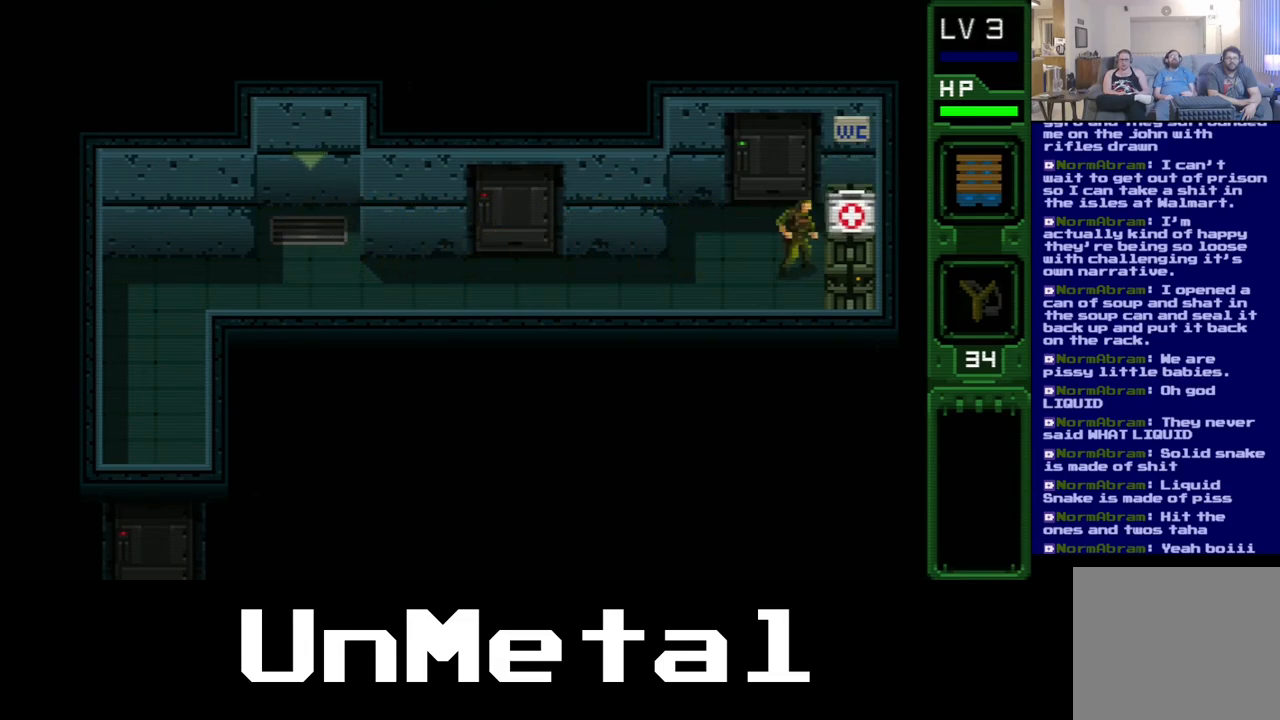
{"buttons": ["DPAD_DOWN"], "left_stick": "center", "right_stick": "center", "events": [[17, "DPAD_RIGHT", "down"], [67, "DPAD_UP", "down"], [183, "DPAD_UP", "up"], [400, "DPAD_DOWN", "down"], [400, "DPAD_RIGHT", "up"]]}
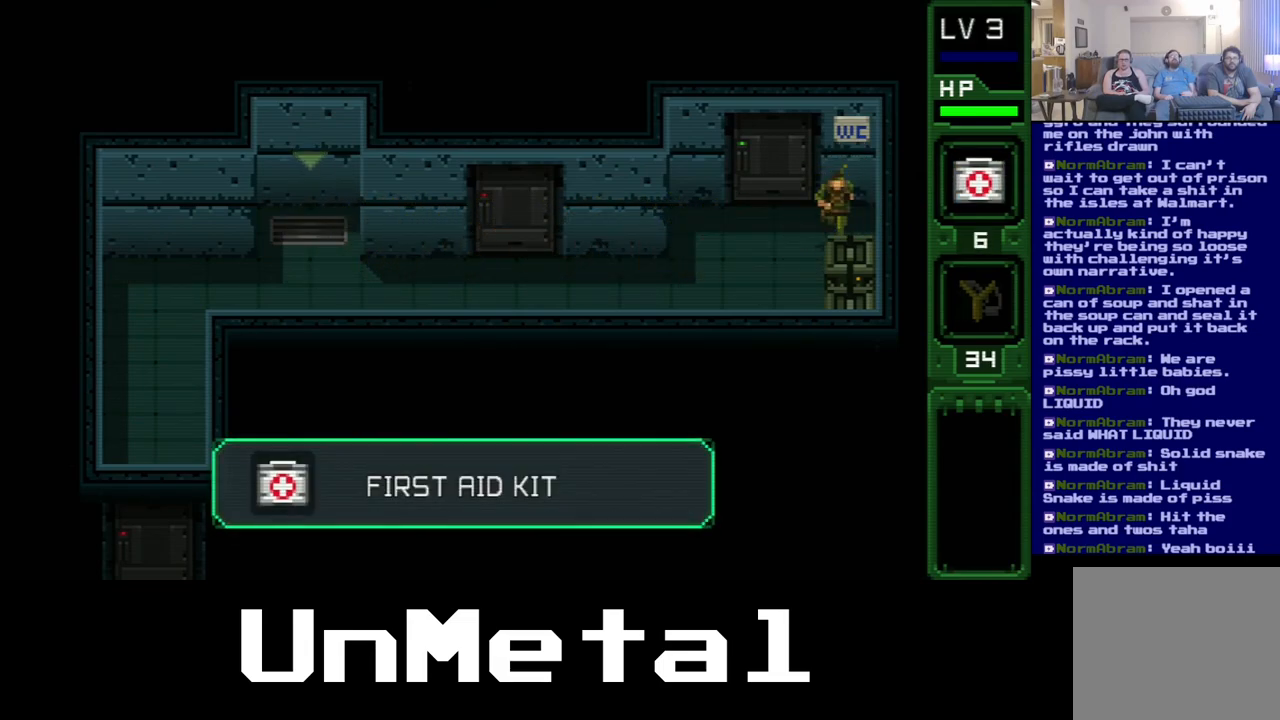
{"buttons": ["B"], "left_stick": "center", "right_stick": "center", "events": [[183, "B", "down"], [317, "B", "up"], [317, "DPAD_DOWN", "up"], [400, "B", "down"]]}
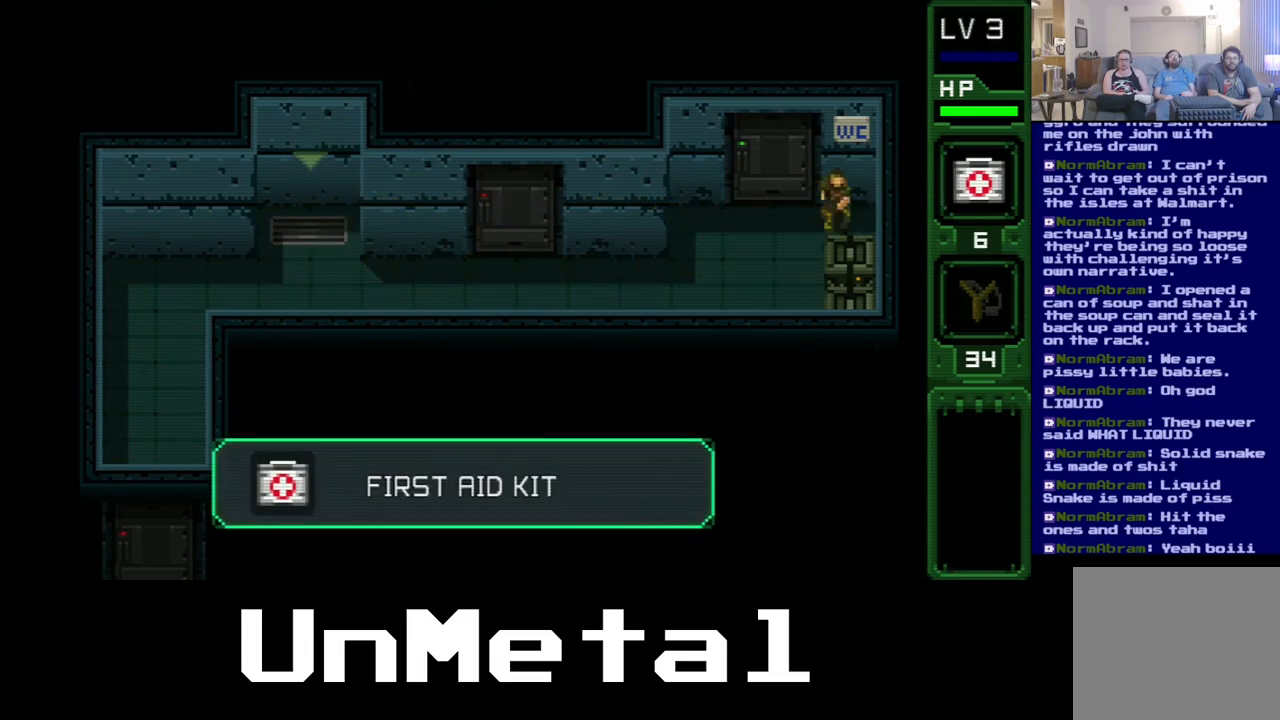
{"buttons": ["DPAD_DOWN"], "left_stick": "center", "right_stick": "center", "events": [[17, "B", "up"], [83, "B", "down"], [217, "B", "up"], [433, "DPAD_DOWN", "down"]]}
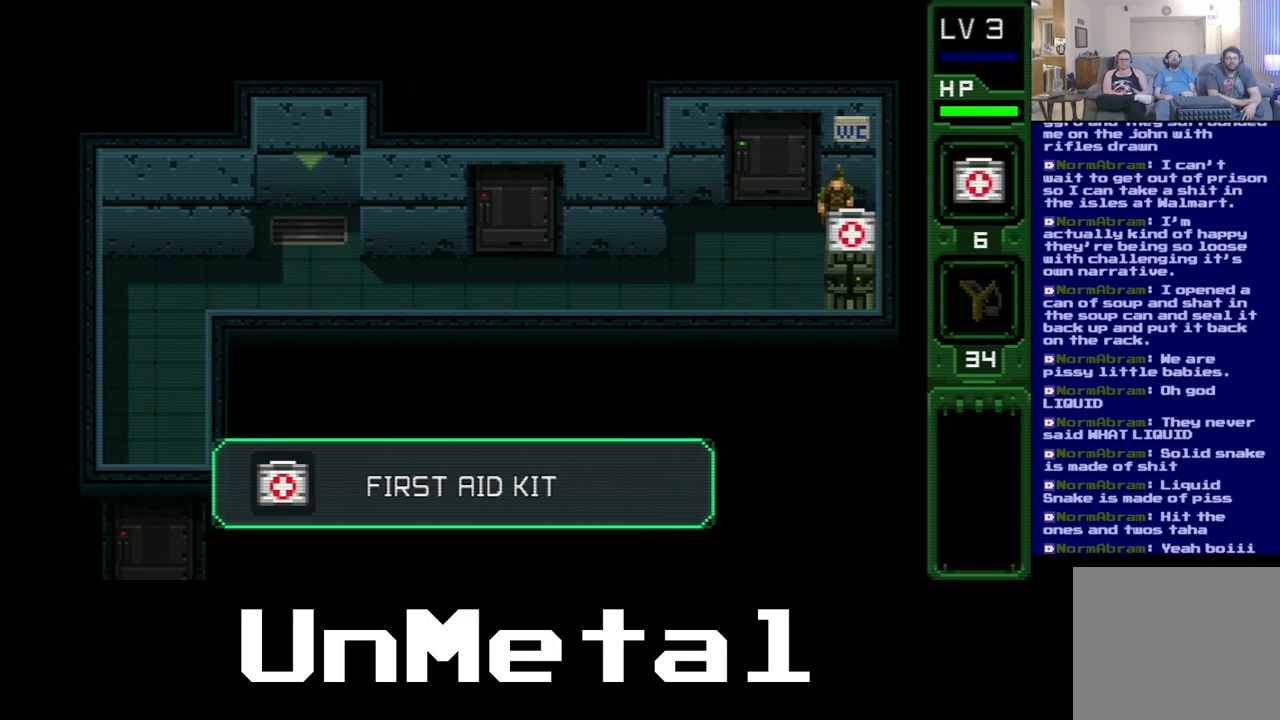
{"buttons": ["B", "DPAD_DOWN"], "left_stick": "center", "right_stick": "center", "events": [[217, "B", "down"], [333, "B", "up"], [400, "B", "down"]]}
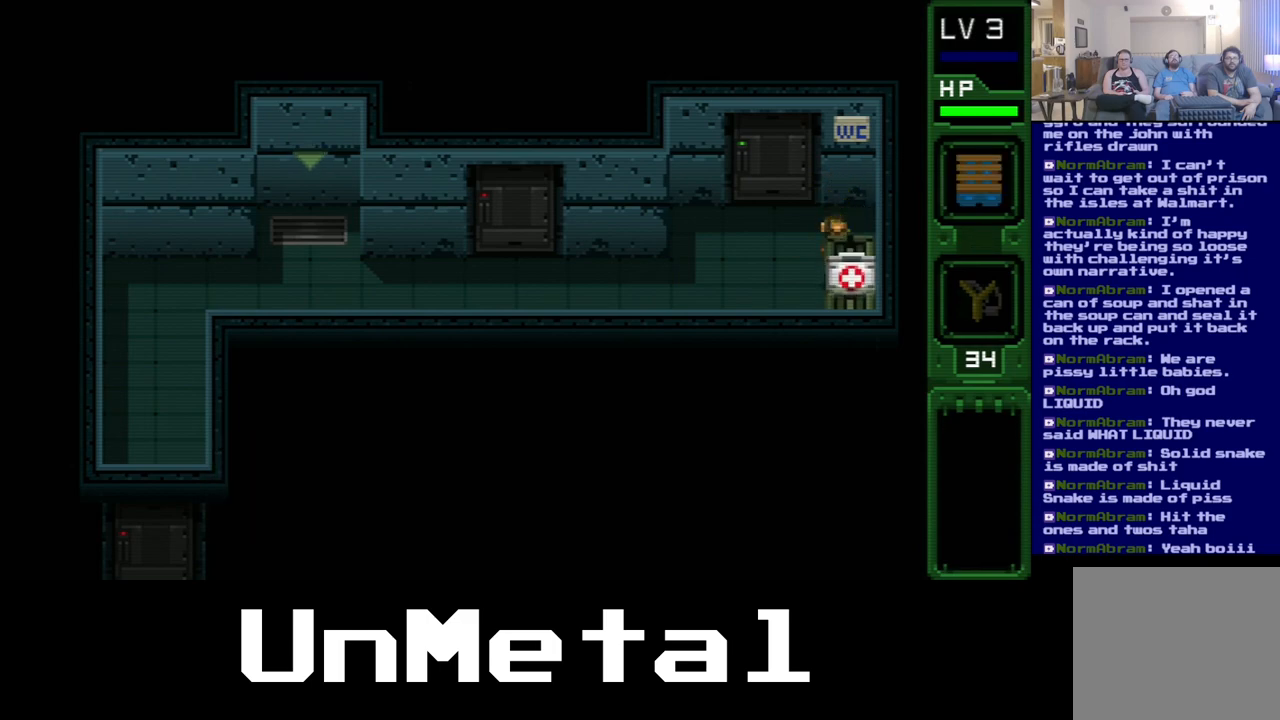
{"buttons": ["DPAD_DOWN"], "left_stick": "center", "right_stick": "center", "events": [[17, "B", "up"], [67, "B", "down"], [217, "B", "up"]]}
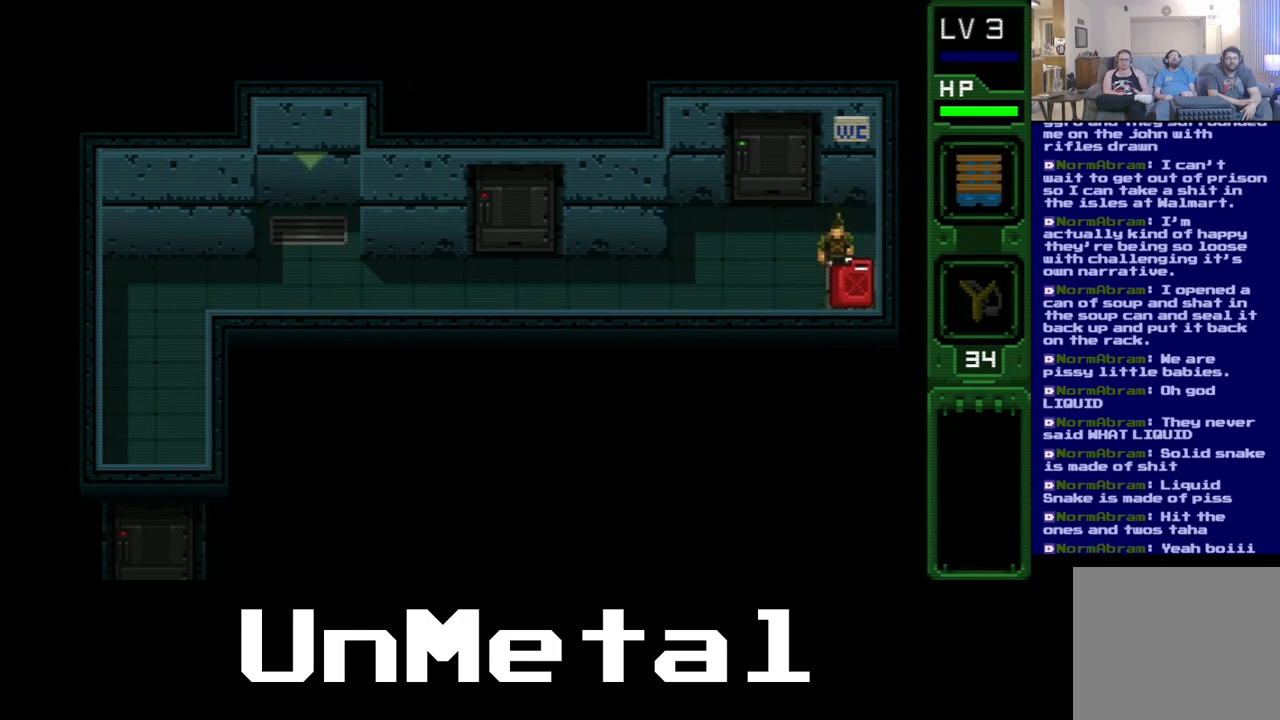
{"buttons": [], "left_stick": "center", "right_stick": "center", "events": [[217, "DPAD_DOWN", "up"]]}
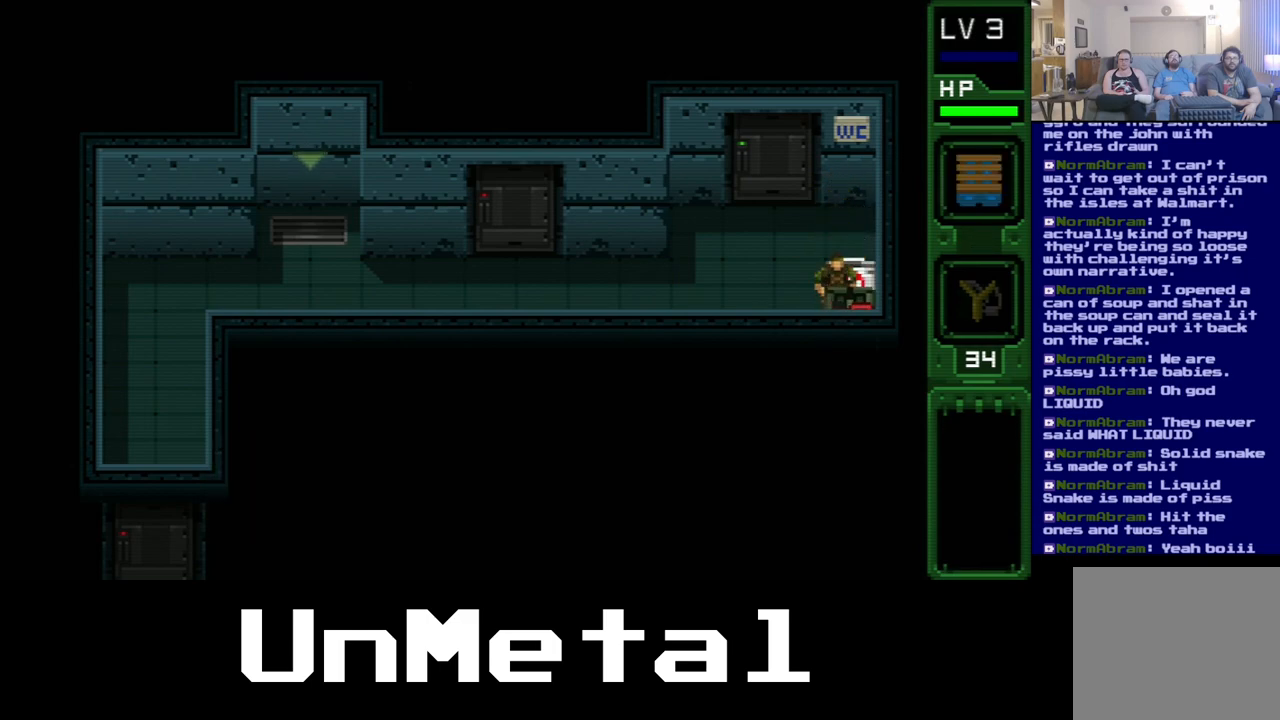
{"buttons": ["DPAD_UP"], "left_stick": "center", "right_stick": "center", "events": [[17, "DPAD_DOWN", "down"], [233, "DPAD_DOWN", "up"], [317, "DPAD_UP", "down"]]}
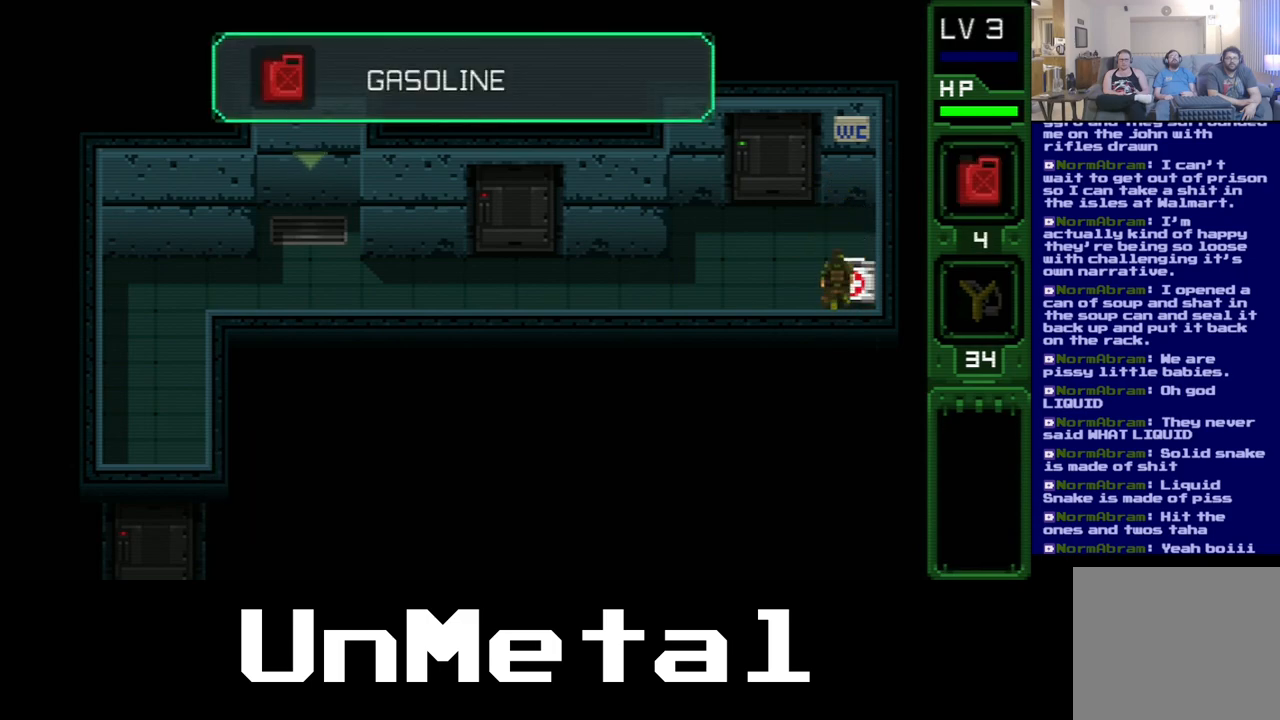
{"buttons": ["DPAD_UP", "DPAD_LEFT"], "left_stick": "center", "right_stick": "center", "events": [[350, "DPAD_LEFT", "down"]]}
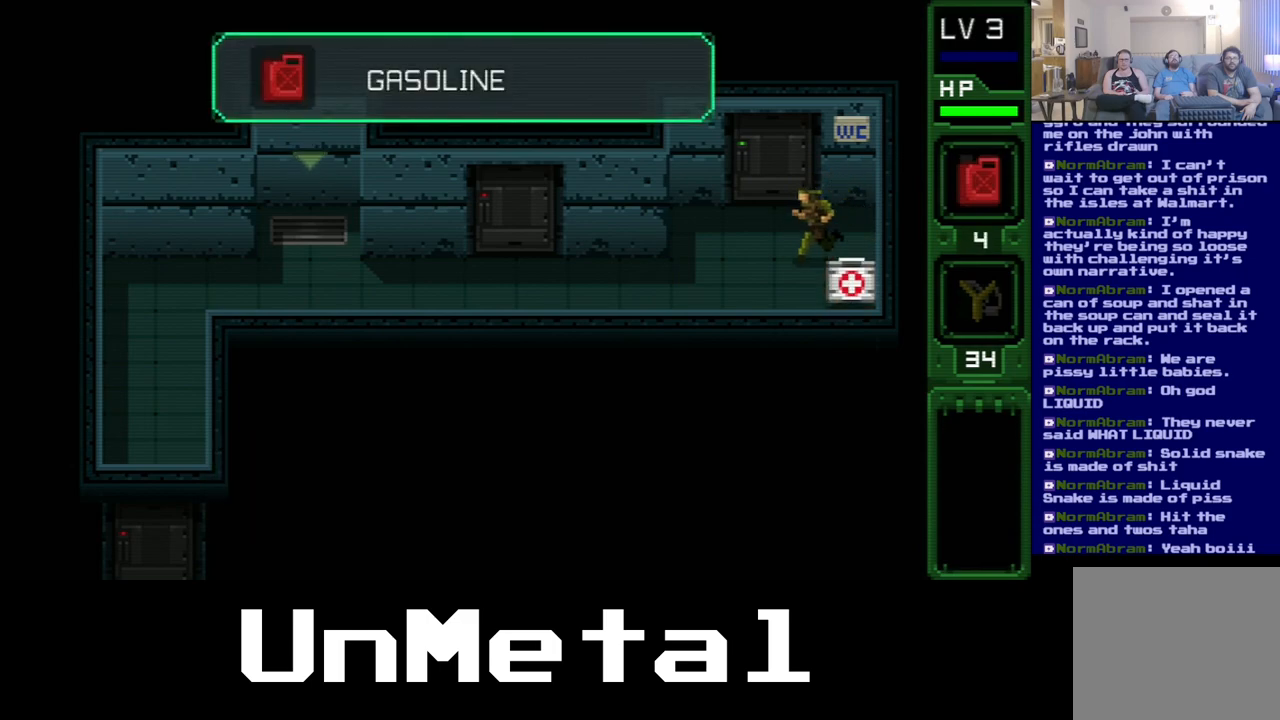
{"buttons": ["DPAD_DOWN", "DPAD_RIGHT"], "left_stick": "center", "right_stick": "center", "events": [[67, "DPAD_LEFT", "up"], [133, "DPAD_UP", "up"], [250, "DPAD_DOWN", "down"], [350, "DPAD_RIGHT", "down"]]}
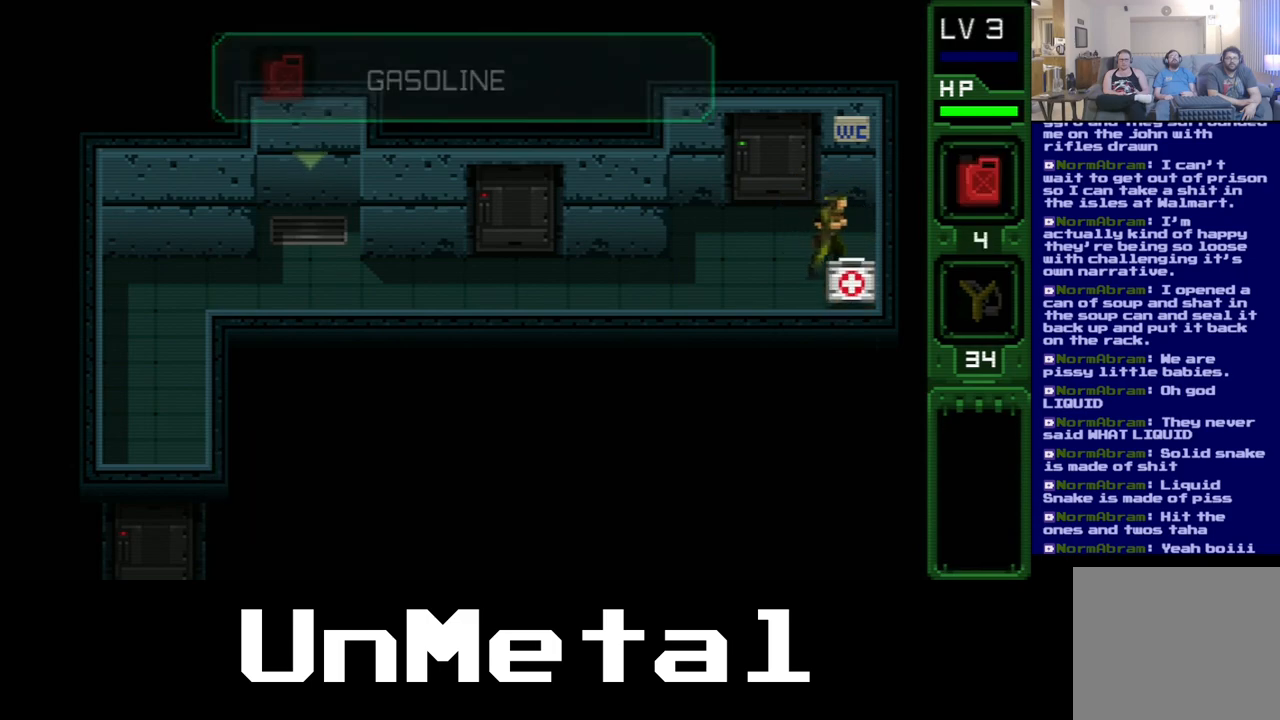
{"buttons": ["DPAD_LEFT"], "left_stick": "center", "right_stick": "center", "events": [[200, "DPAD_RIGHT", "up"], [367, "DPAD_DOWN", "up"], [483, "DPAD_LEFT", "down"]]}
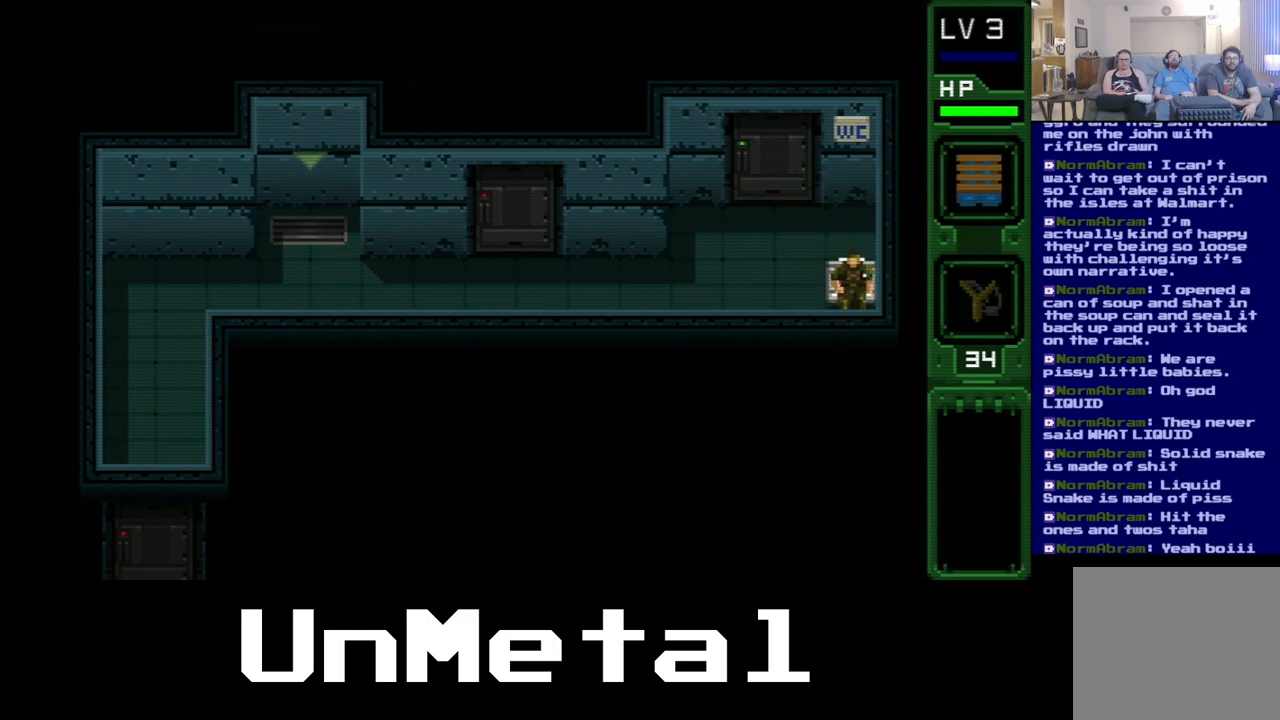
{"buttons": [], "left_stick": "center", "right_stick": "center", "events": [[400, "DPAD_LEFT", "up"]]}
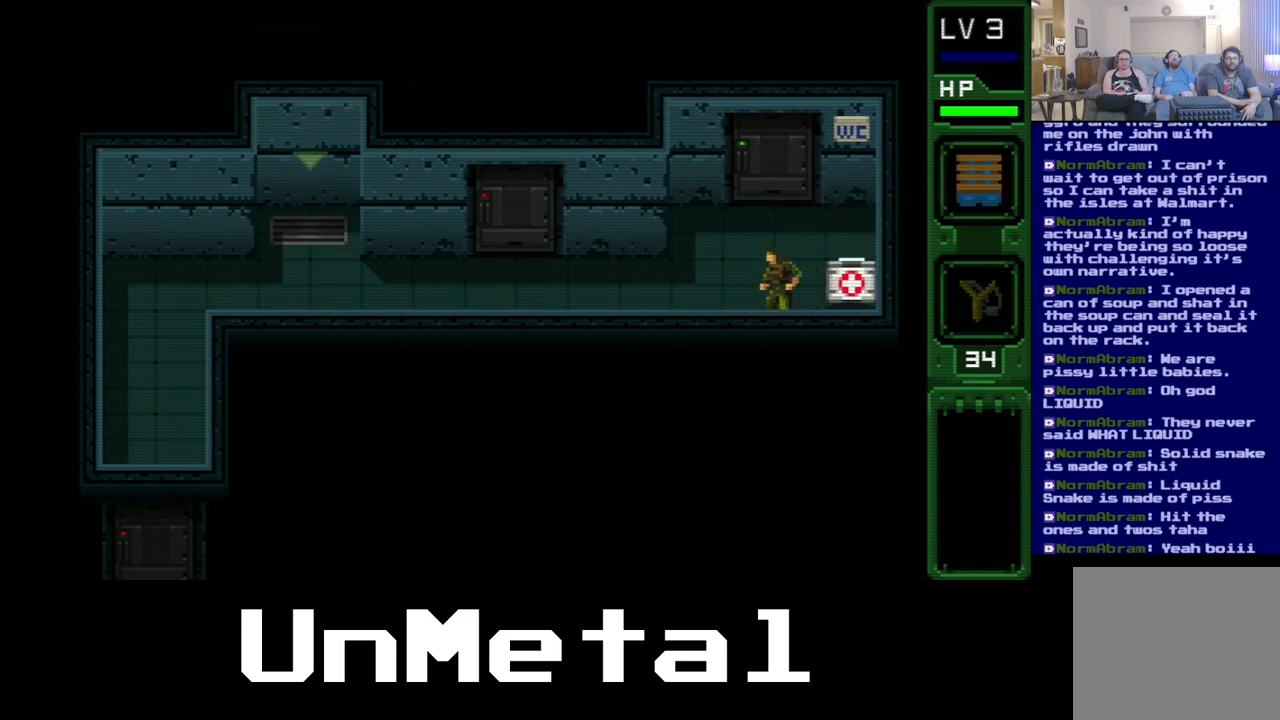
{"buttons": ["DPAD_UP"], "left_stick": "center", "right_stick": "center", "events": [[50, "DPAD_UP", "down"]]}
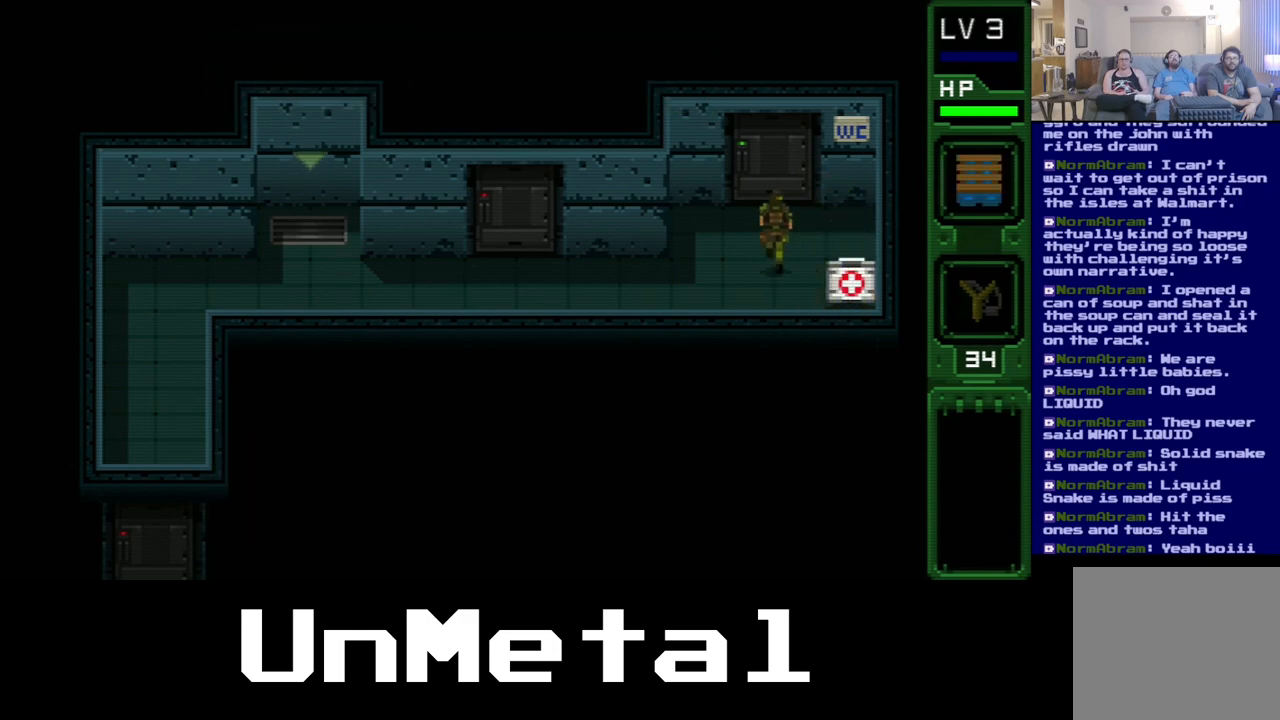
{"buttons": ["DPAD_UP"], "left_stick": "center", "right_stick": "center", "events": []}
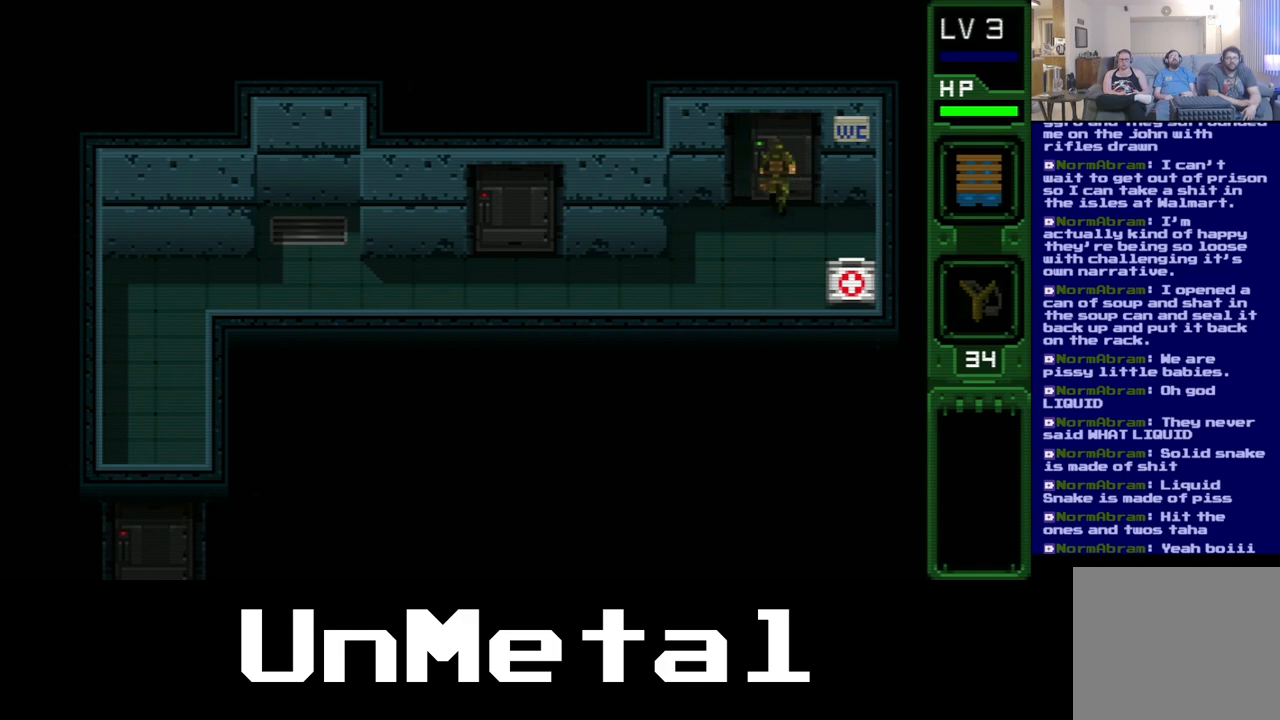
{"buttons": ["DPAD_UP"], "left_stick": "center", "right_stick": "center", "events": []}
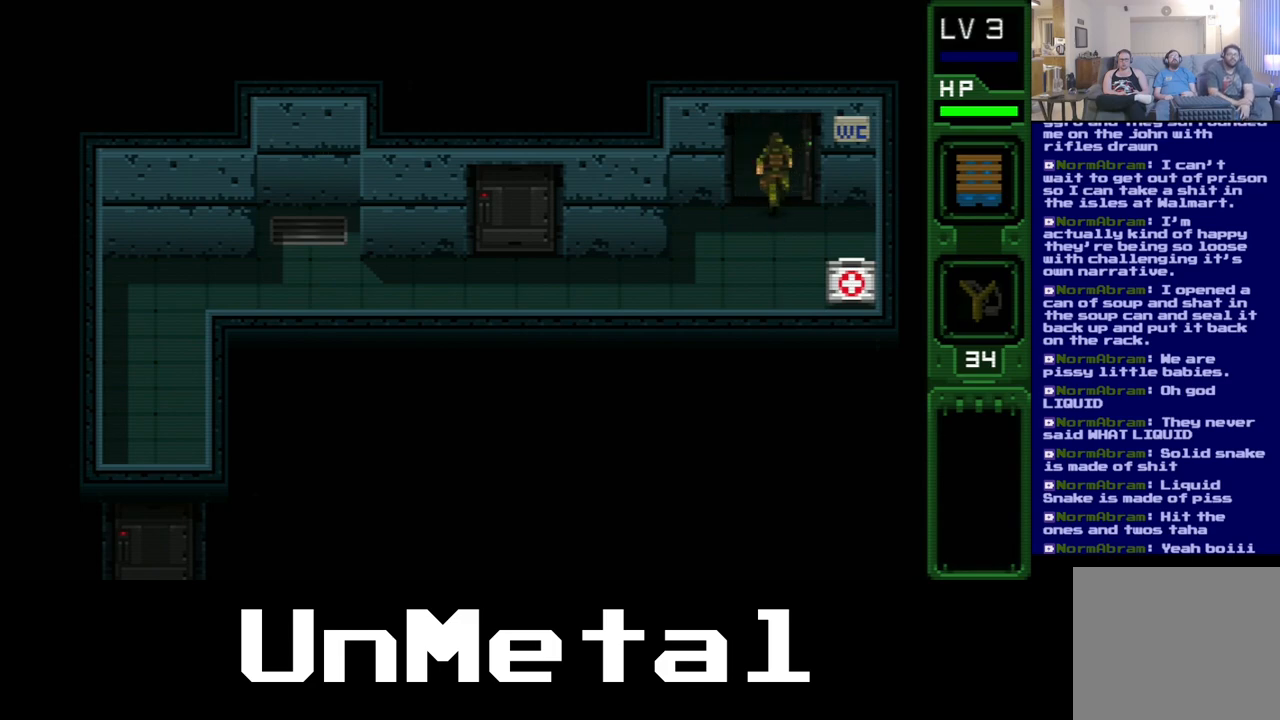
{"buttons": ["DPAD_UP"], "left_stick": "center", "right_stick": "center", "events": []}
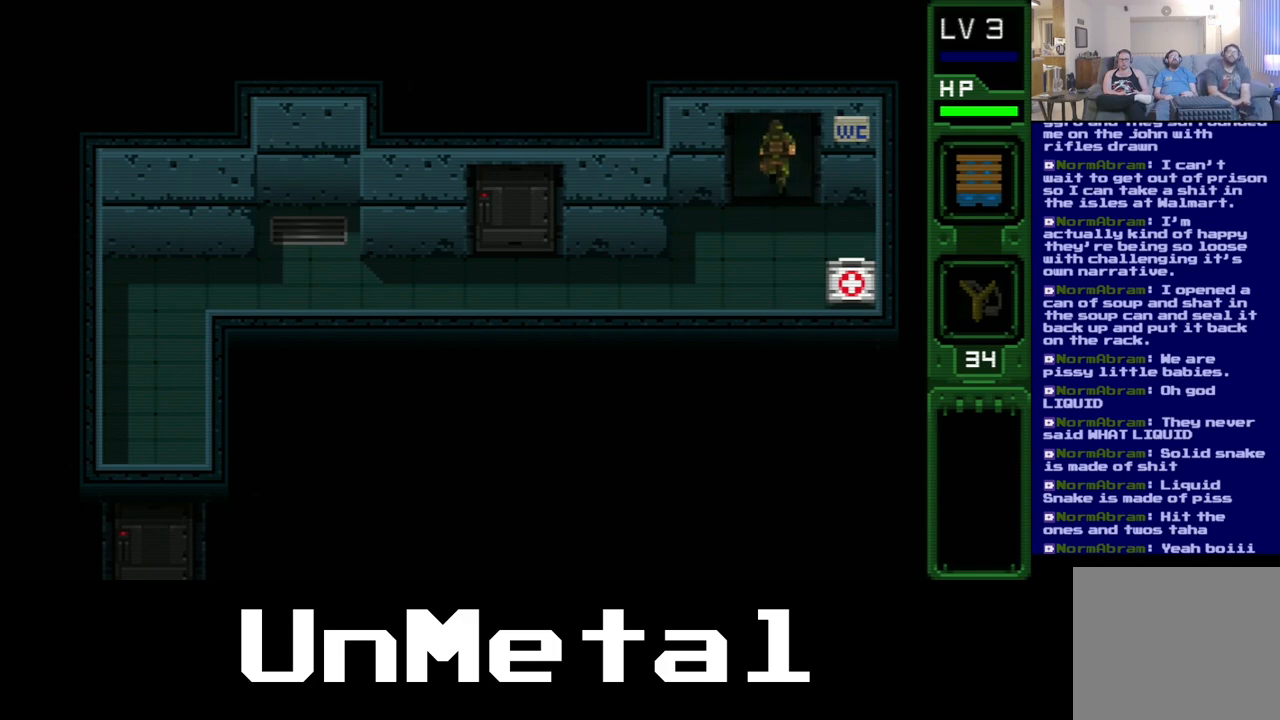
{"buttons": ["DPAD_UP"], "left_stick": "center", "right_stick": "center", "events": []}
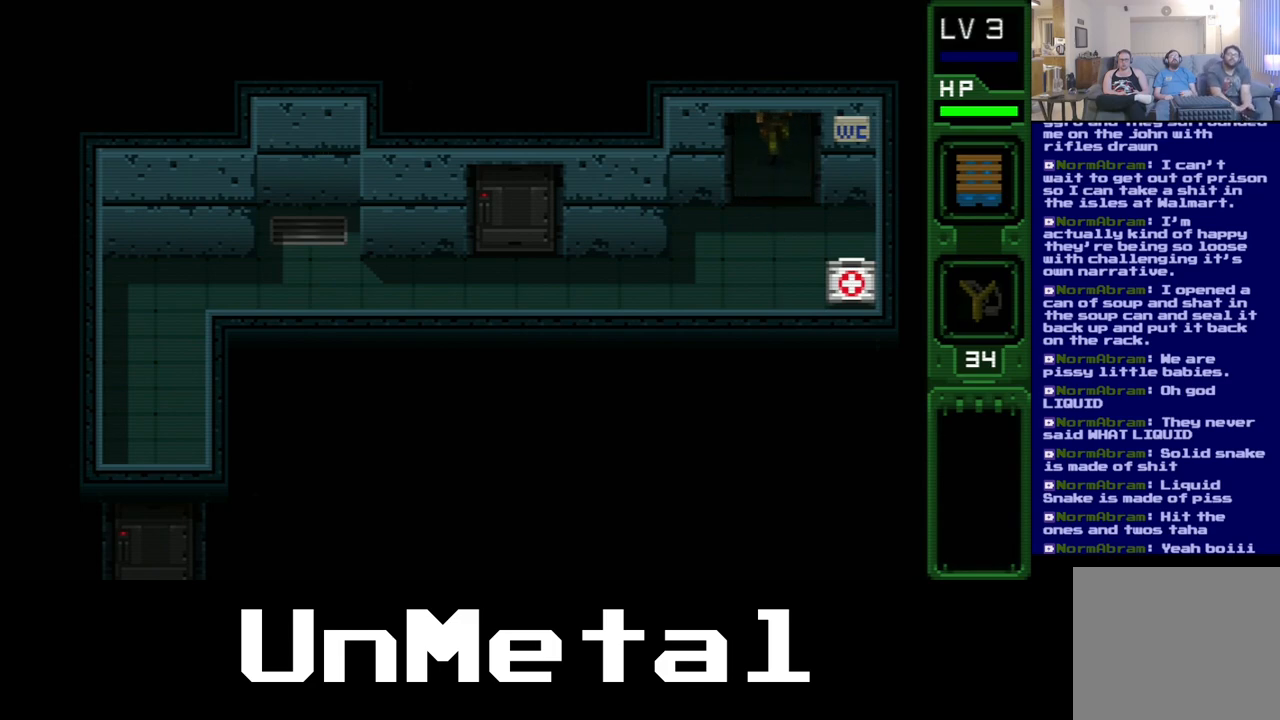
{"buttons": ["DPAD_UP"], "left_stick": "center", "right_stick": "center", "events": []}
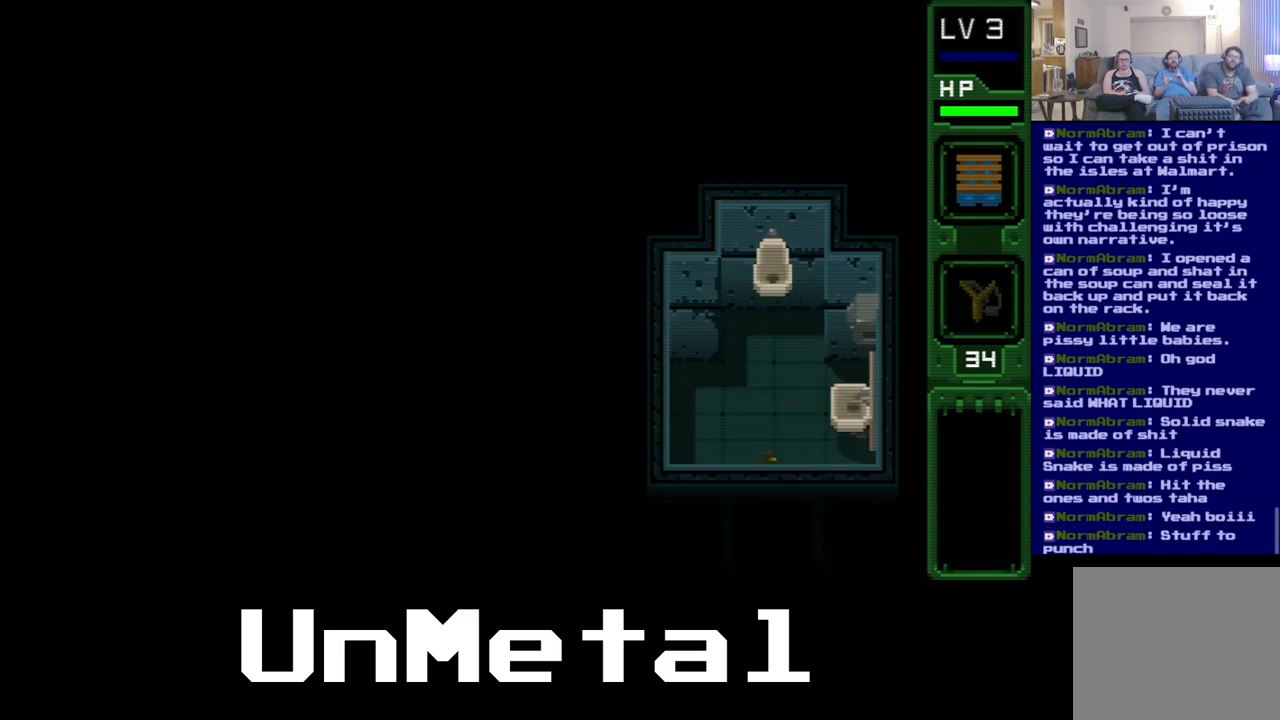
{"buttons": ["DPAD_UP"], "left_stick": "center", "right_stick": "center", "events": []}
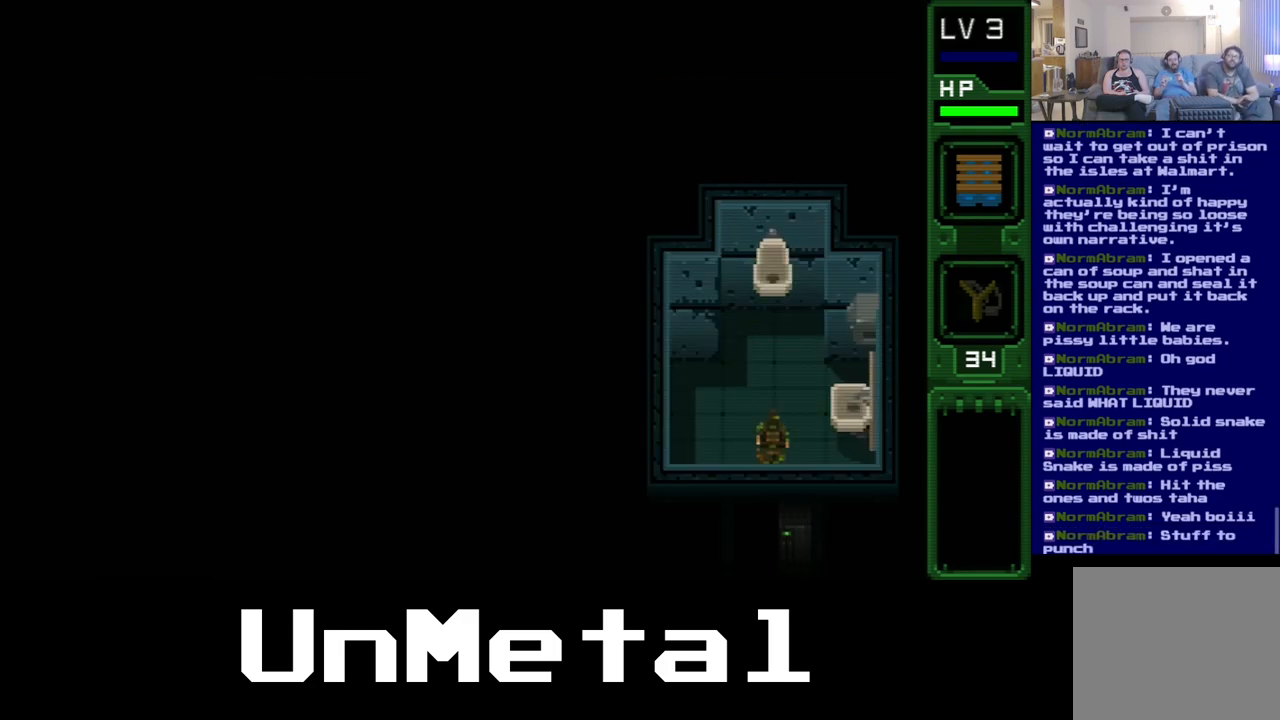
{"buttons": ["DPAD_UP"], "left_stick": "center", "right_stick": "center", "events": []}
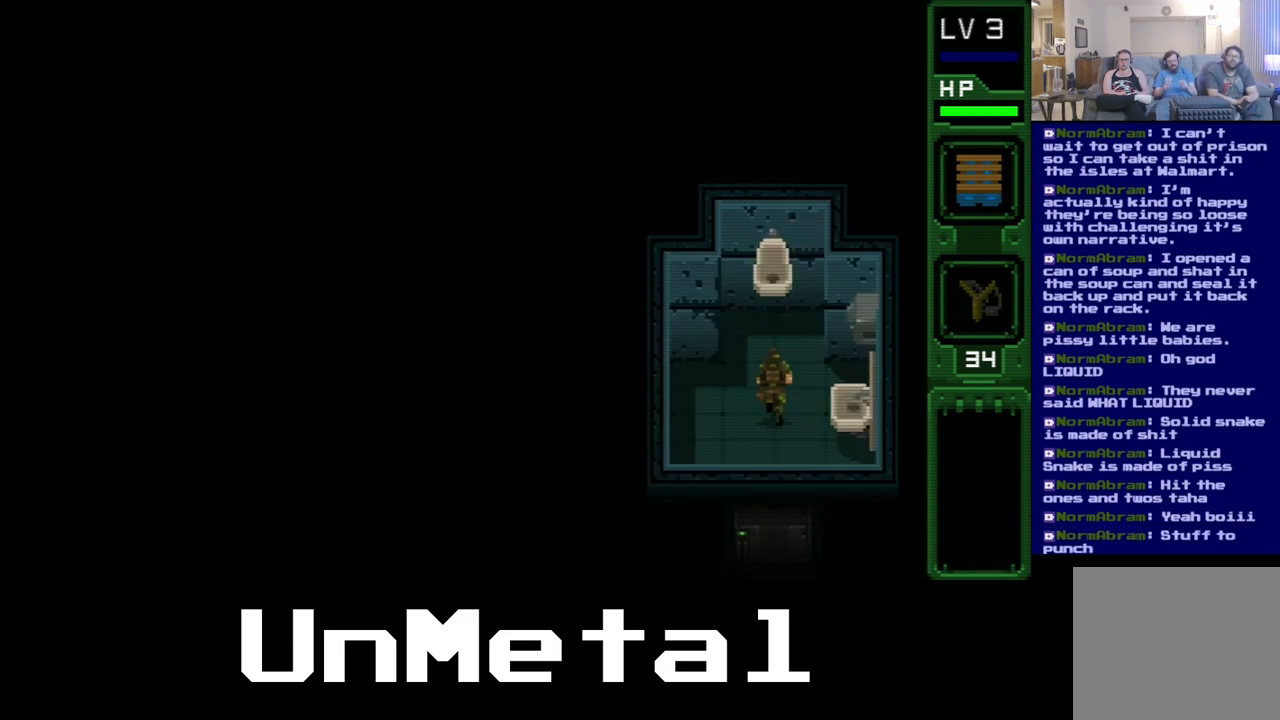
{"buttons": ["DPAD_UP"], "left_stick": "center", "right_stick": "center", "events": []}
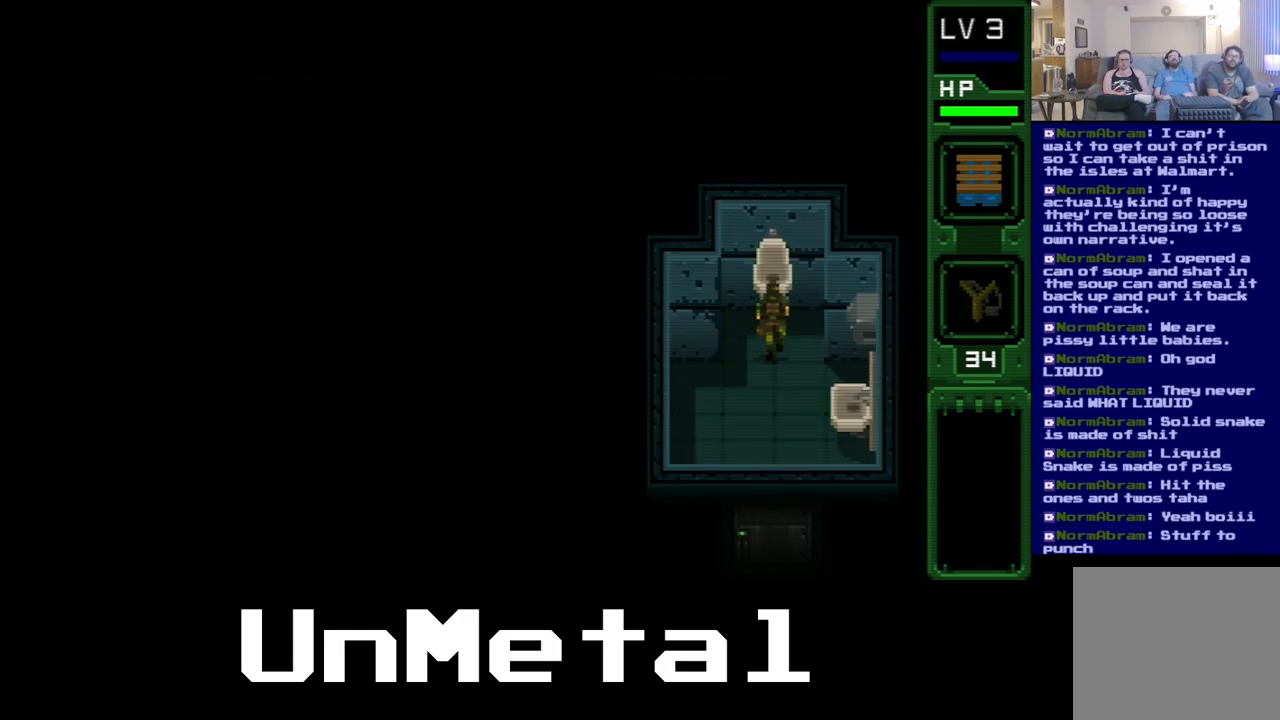
{"buttons": ["DPAD_UP"], "left_stick": "center", "right_stick": "center", "events": []}
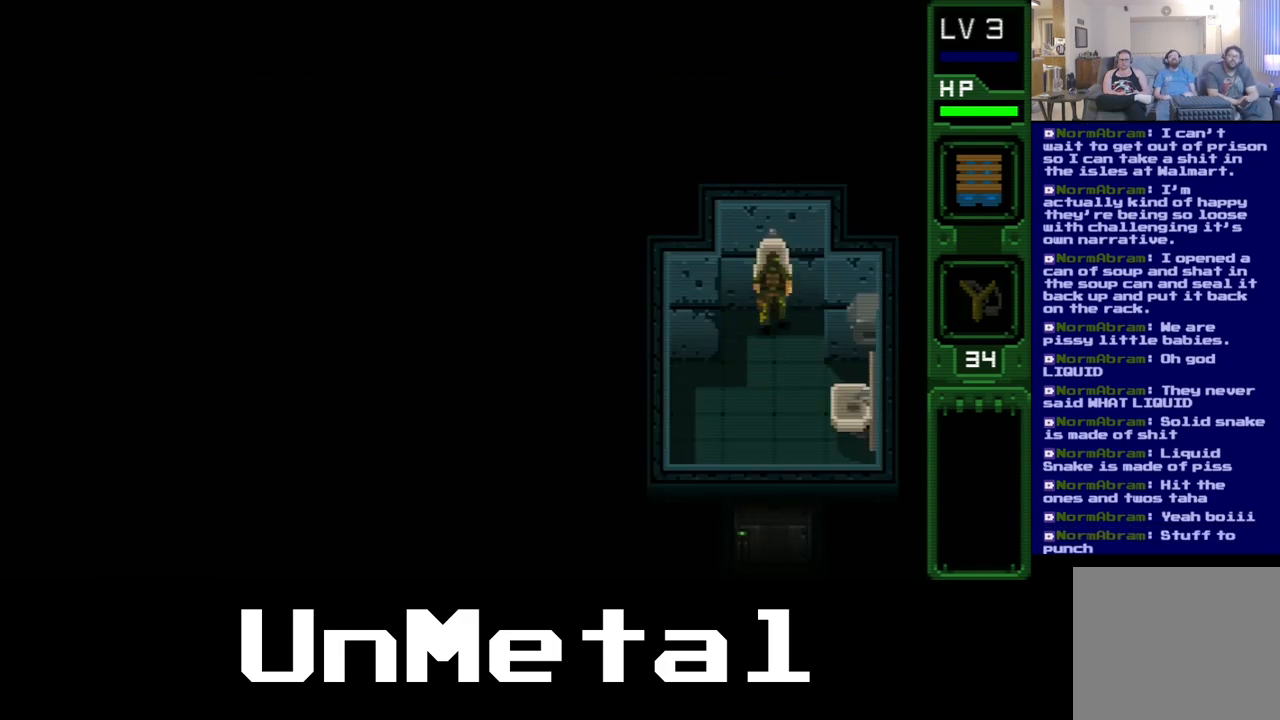
{"buttons": ["DPAD_UP"], "left_stick": "center", "right_stick": "center", "events": []}
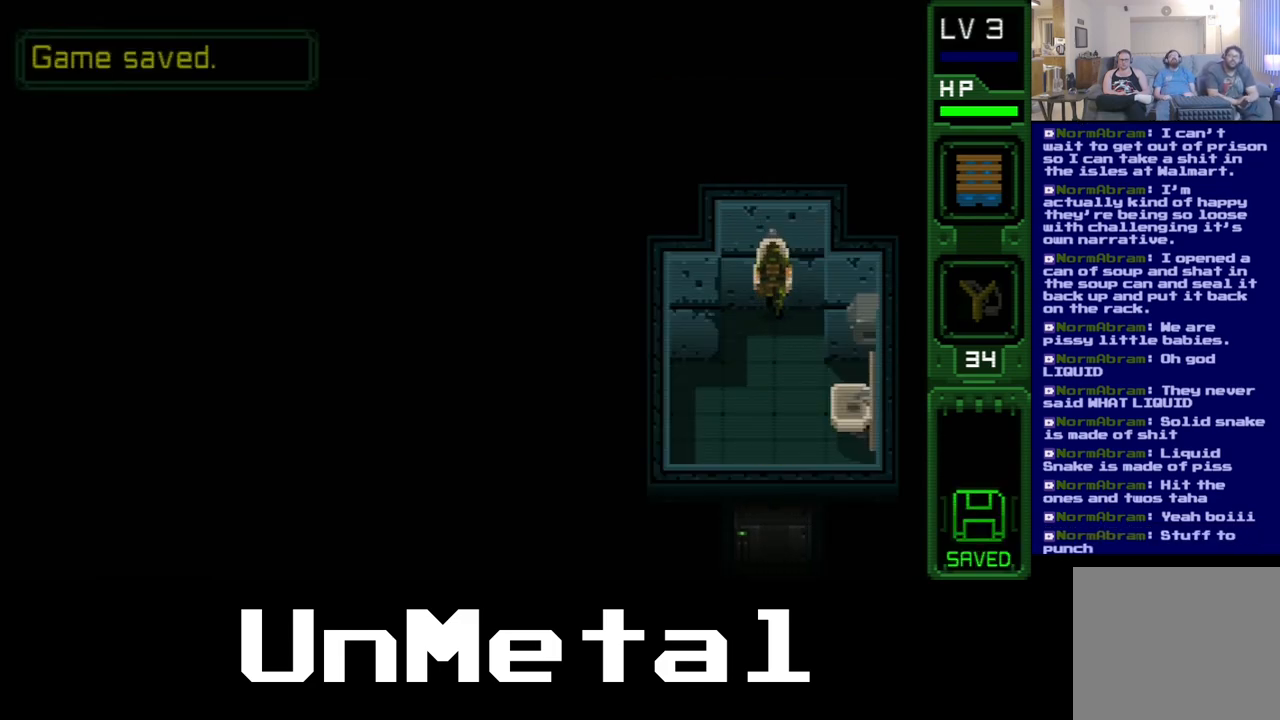
{"buttons": ["DPAD_DOWN"], "left_stick": "center", "right_stick": "center", "events": [[167, "DPAD_DOWN", "down"], [167, "DPAD_UP", "up"]]}